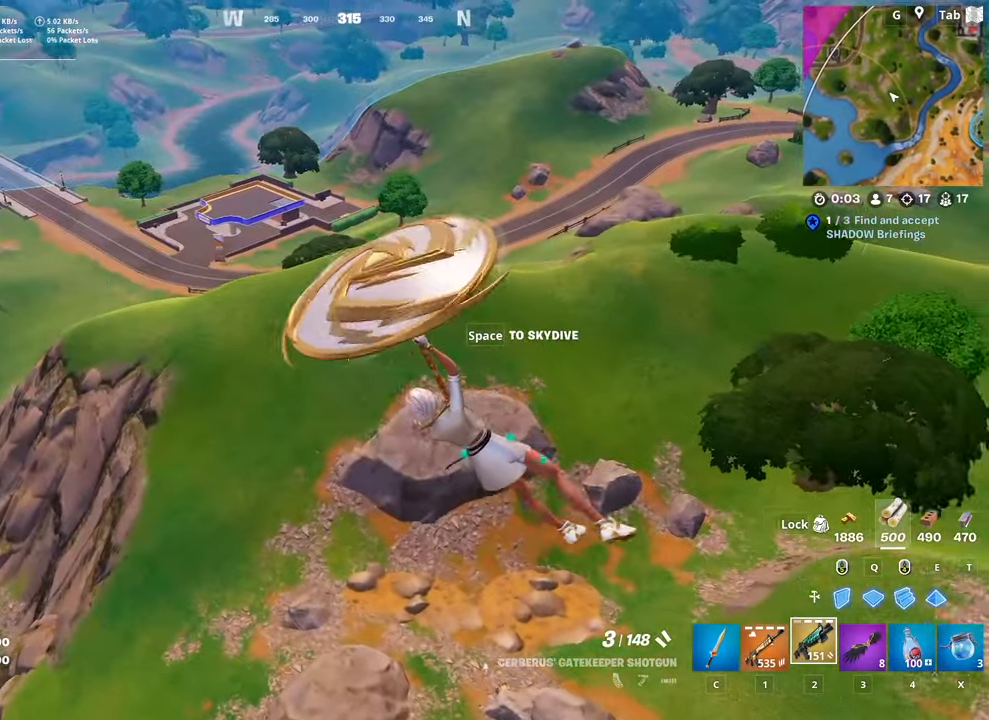
Gameplay with keyboard and mouse; each line is a JSON object with the keys and mouse buttons held at the frame after it. "events" lists presses ("down") and releases ("up") of "1", "2", "3", "4", "5", "a", "alt", "c", "caps_lock", "ctrl", "d", "e", "f", "g", "q", "r", "s", "shift", "space", "t", "tab", "v", "w", "x", "z", "mouse_left", "mouse_wheel" and "mouse_right" between this image and that frame as [ms after this image, input, new state], when the widget could be followed in between. "mouse_left", "mouse_wheel", "mouse_right" = the "left", "wheel", "right" buttons of the "mouse" list. No other keys are recorded. "wheel" means that the mouse wheel is clicked or scrolled. "mouse_move" is the direction in which the mouse moves at that frame (one of eight, or "still"), when it could be read.
{"keys": ["a"], "mouse": [], "mouse_move": "still", "events": []}
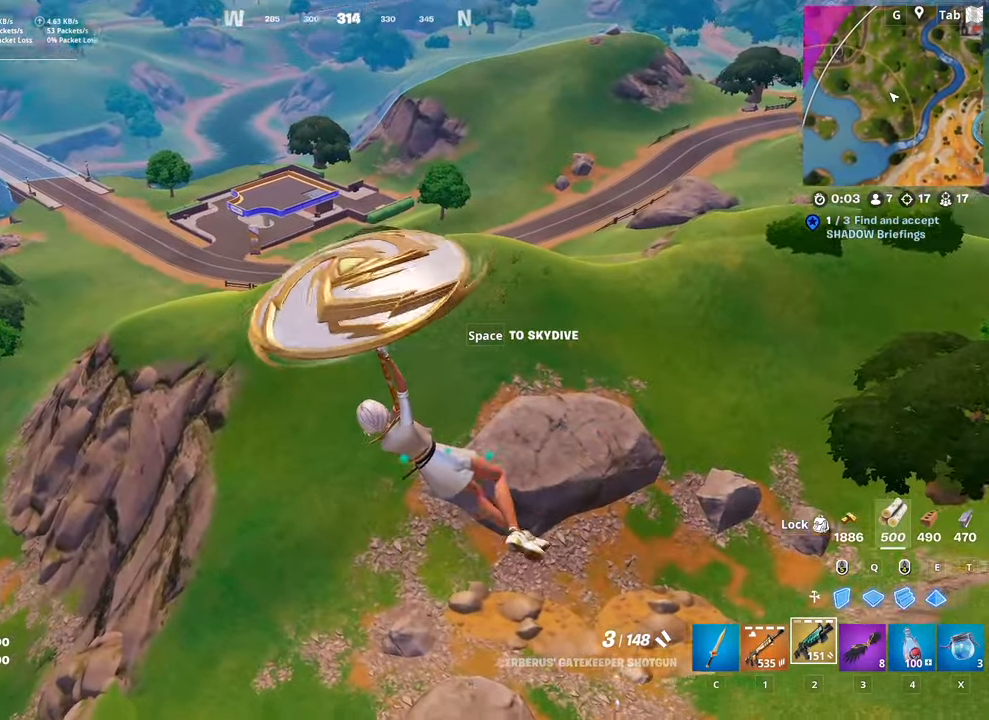
{"keys": ["a", "s"], "mouse": [], "mouse_move": "right", "events": [[417, "s", "down"]]}
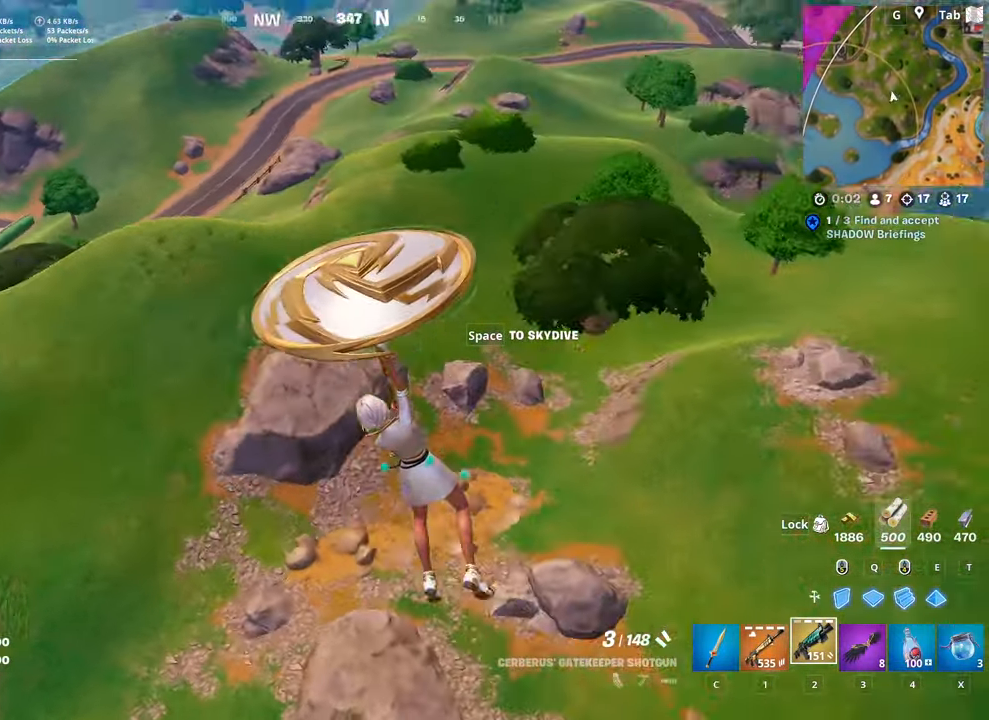
{"keys": ["d", "s"], "mouse": [], "mouse_move": "up", "events": [[17, "a", "up"], [117, "d", "down"]]}
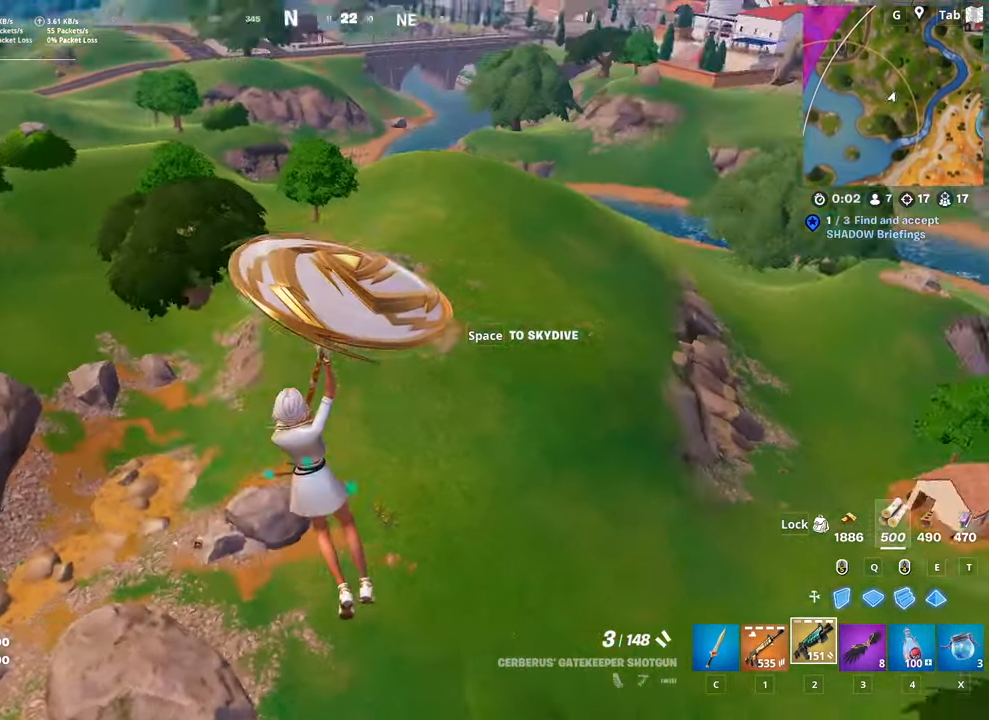
{"keys": ["d", "s"], "mouse": [], "mouse_move": "still", "events": []}
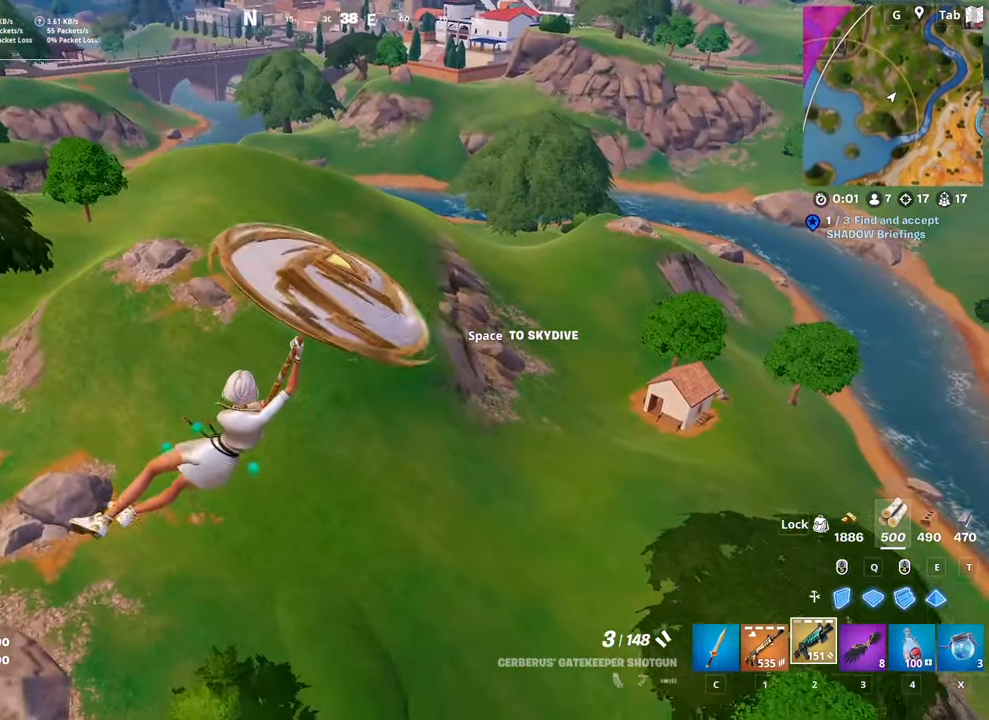
{"keys": ["d", "s"], "mouse": [], "mouse_move": "right", "events": []}
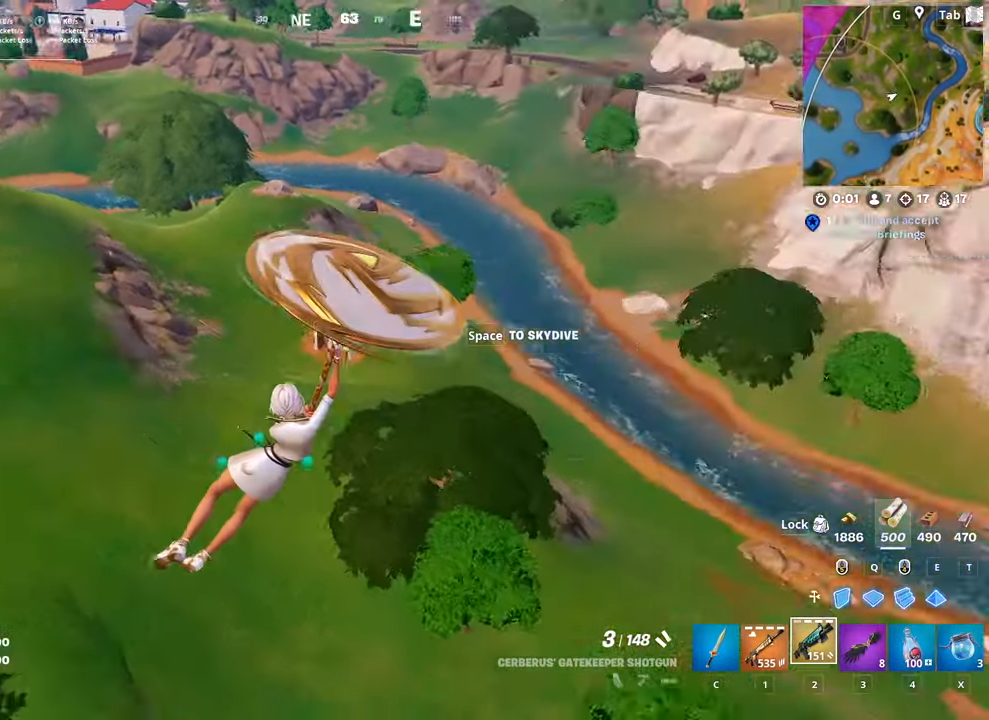
{"keys": ["d"], "mouse": [], "mouse_move": "up-right", "events": [[50, "s", "up"]]}
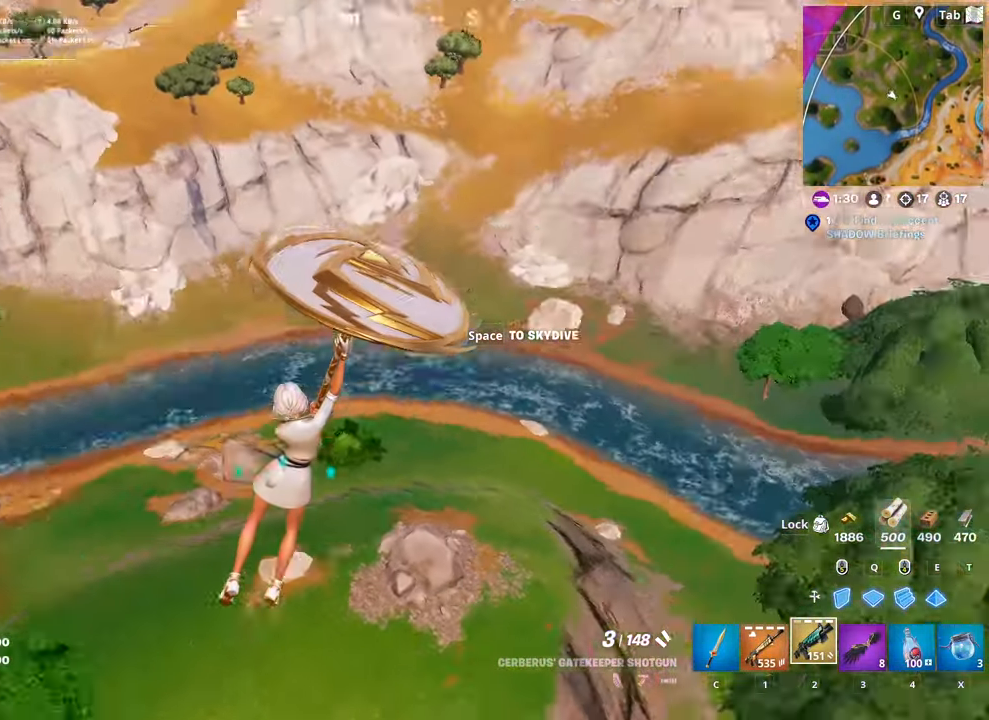
{"keys": ["w"], "mouse": [], "mouse_move": "still", "events": [[17, "w", "down"], [117, "d", "up"], [301, "d", "down"], [451, "d", "up"]]}
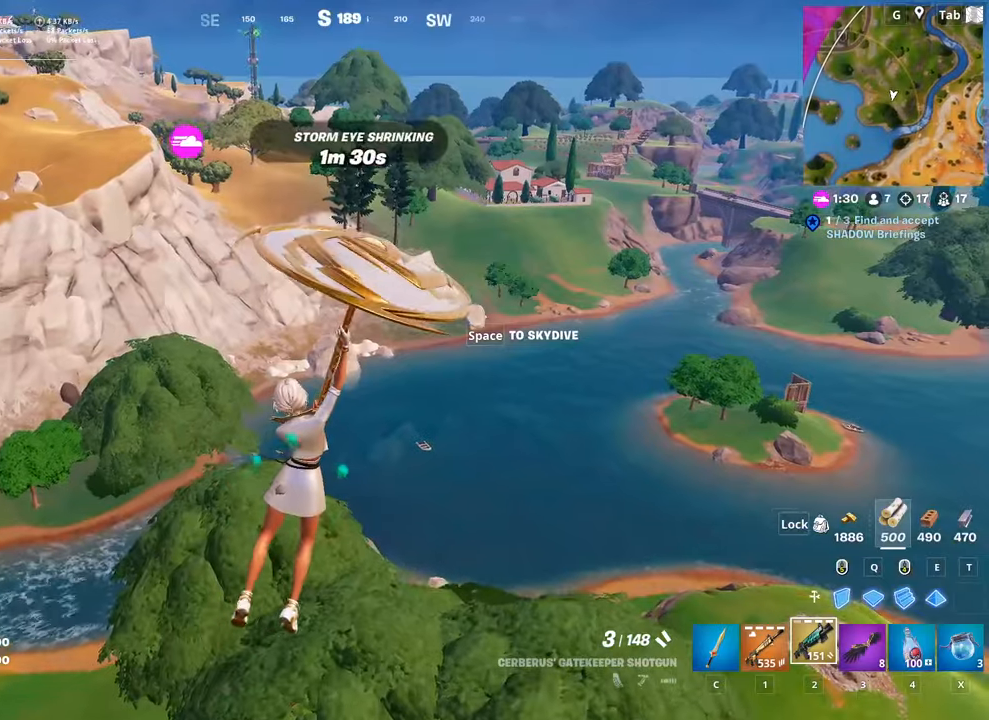
{"keys": ["w"], "mouse": [], "mouse_move": "still", "events": []}
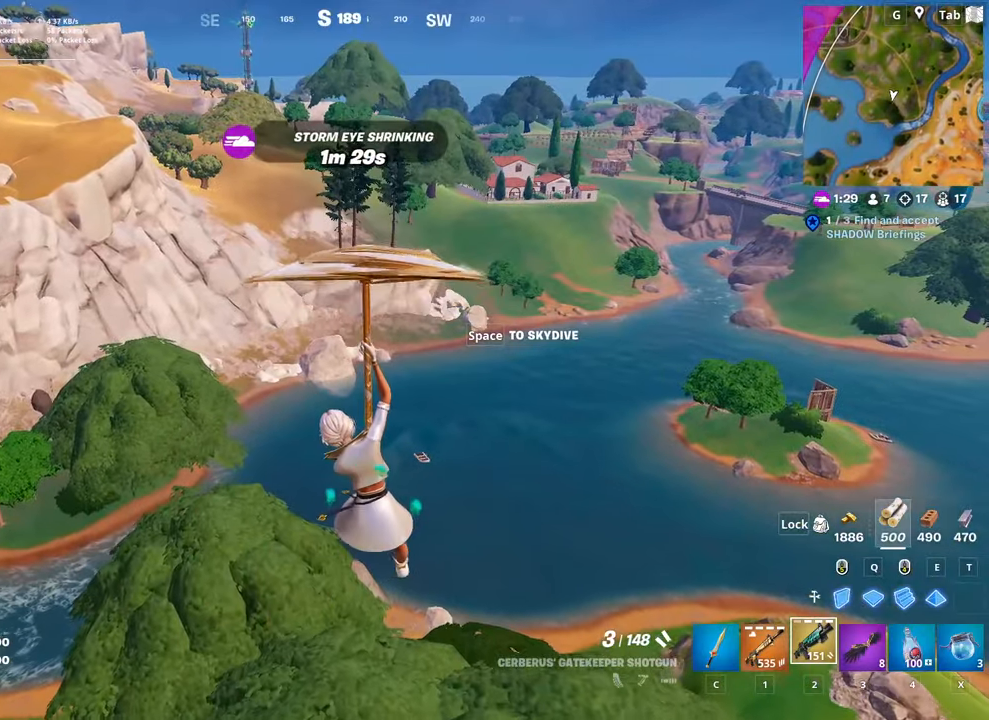
{"keys": ["w"], "mouse": [], "mouse_move": "up-right", "events": []}
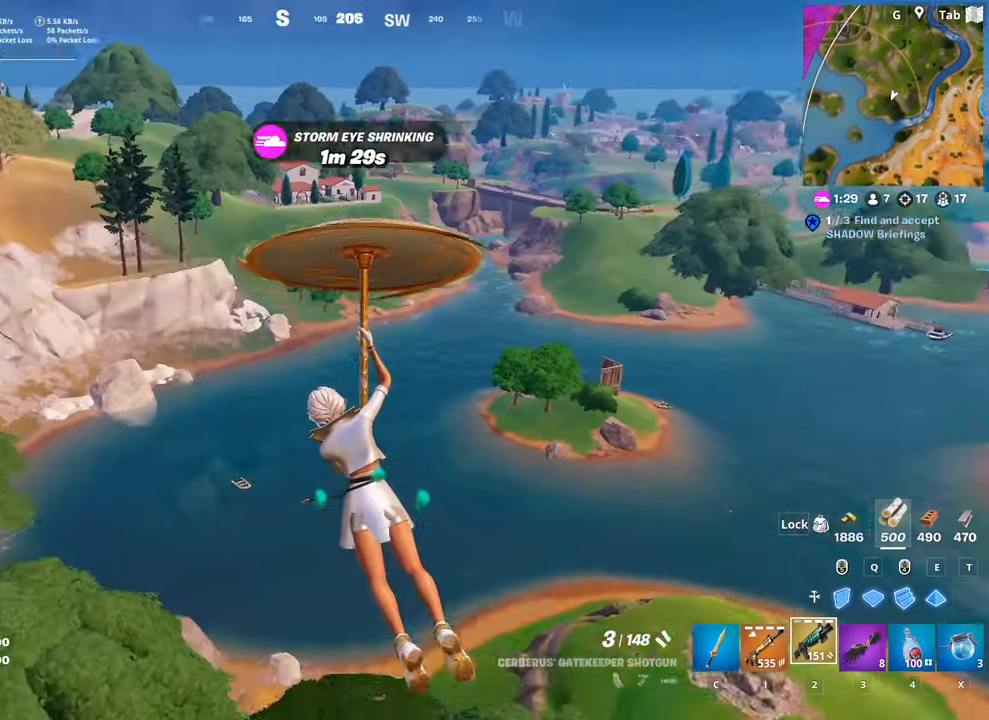
{"keys": ["w"], "mouse": [], "mouse_move": "still", "events": []}
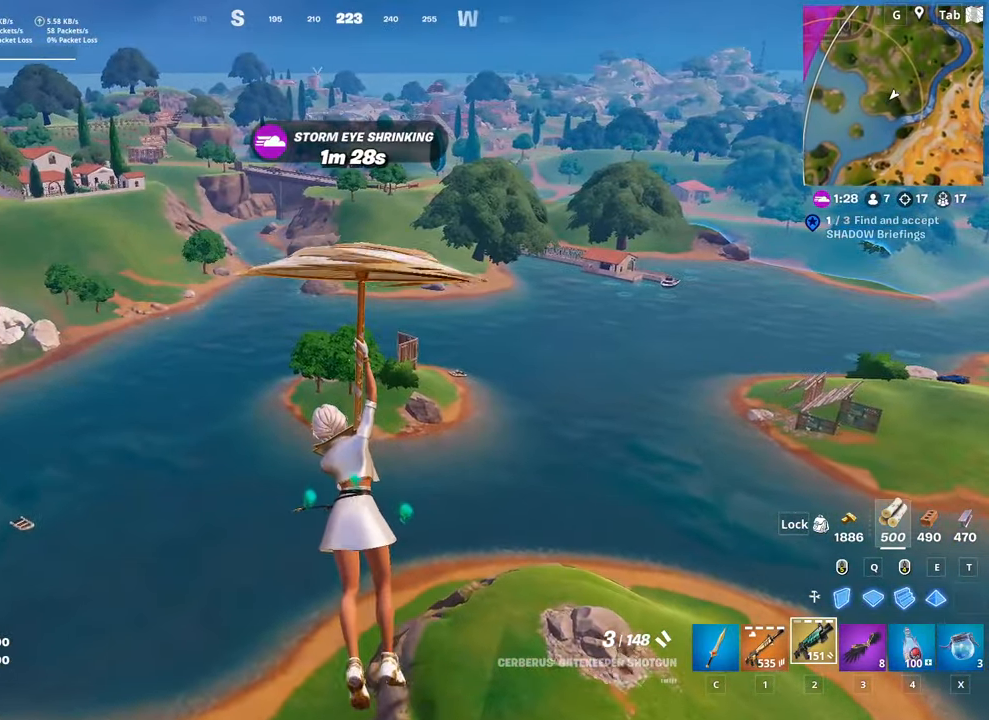
{"keys": ["a", "w"], "mouse": [], "mouse_move": "down", "events": [[33, "a", "down"]]}
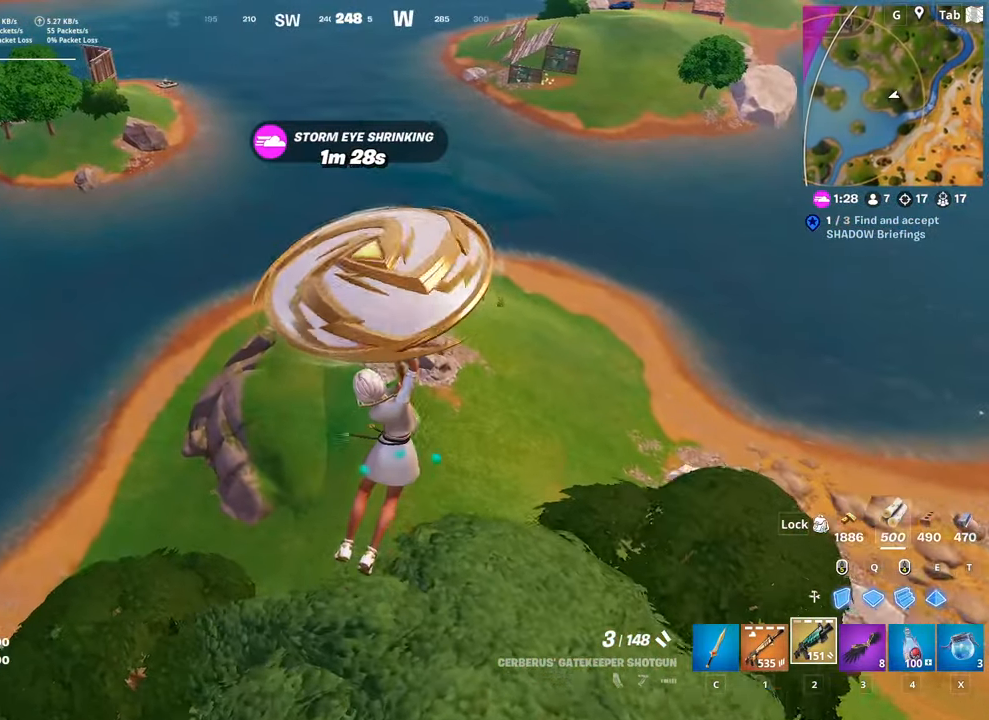
{"keys": ["a", "w"], "mouse": [], "mouse_move": "up", "events": []}
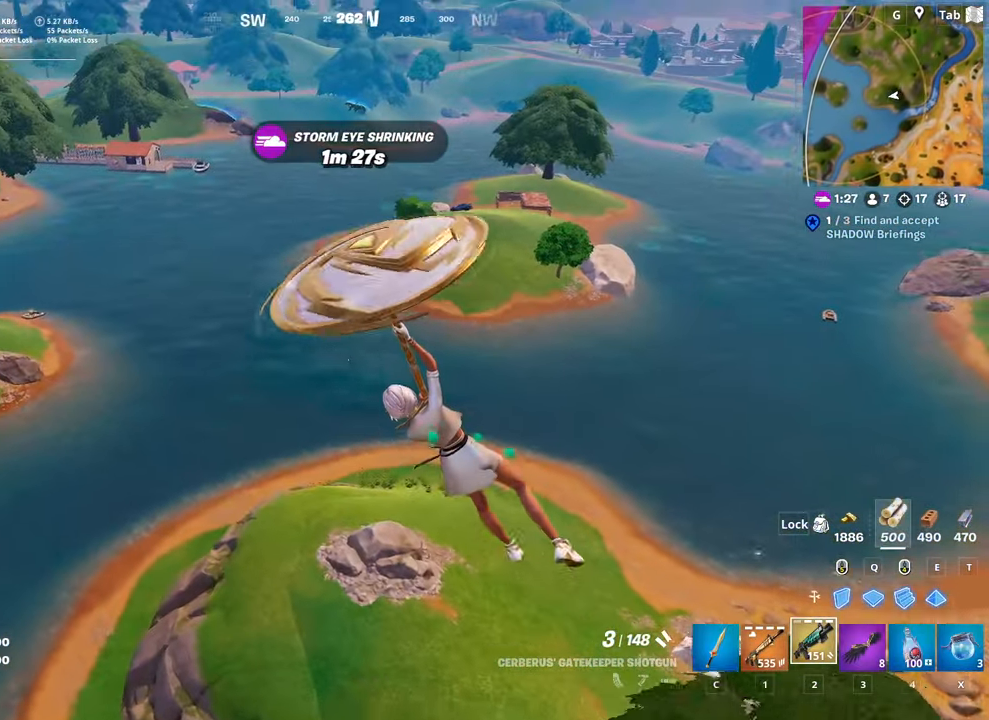
{"keys": ["a", "w"], "mouse": [], "mouse_move": "still", "events": []}
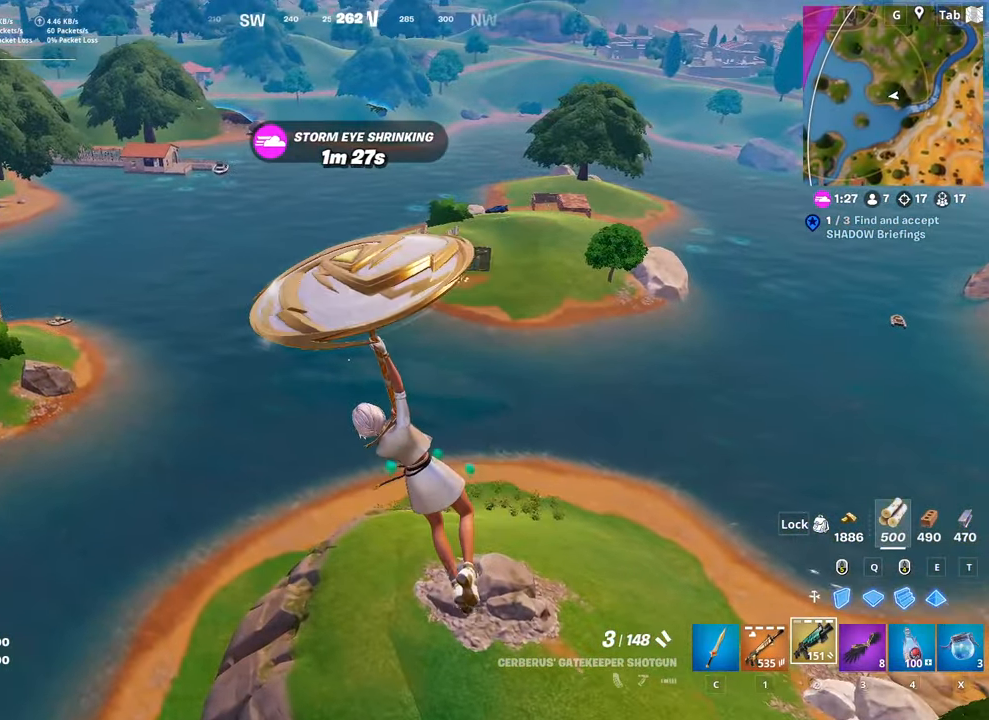
{"keys": ["w"], "mouse": [], "mouse_move": "still", "events": [[367, "a", "up"]]}
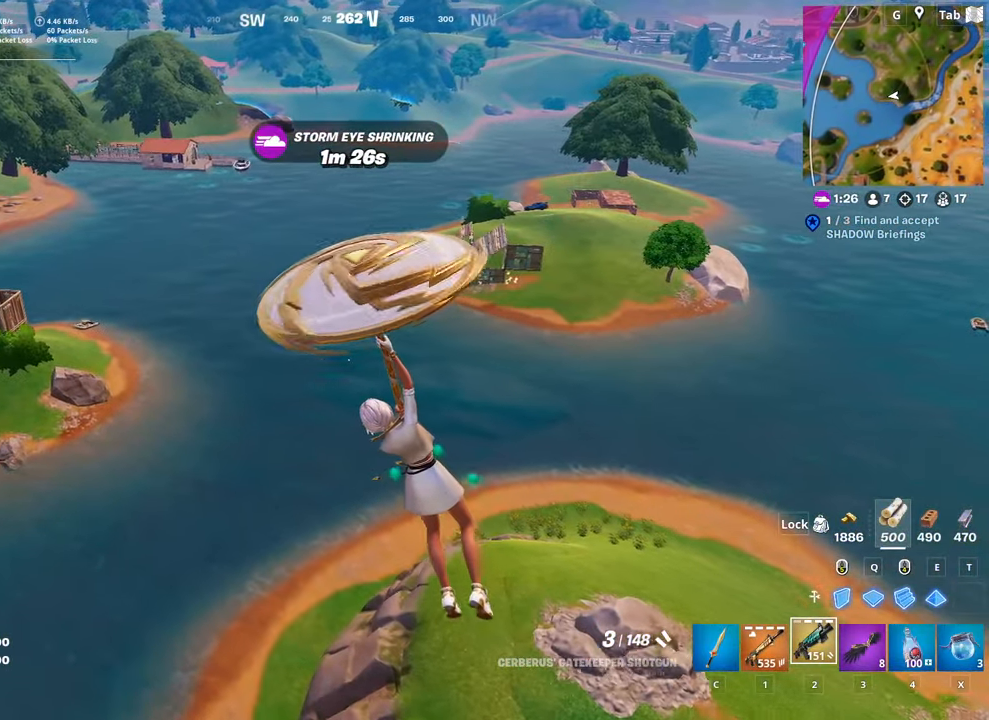
{"keys": ["w"], "mouse": [], "mouse_move": "still", "events": []}
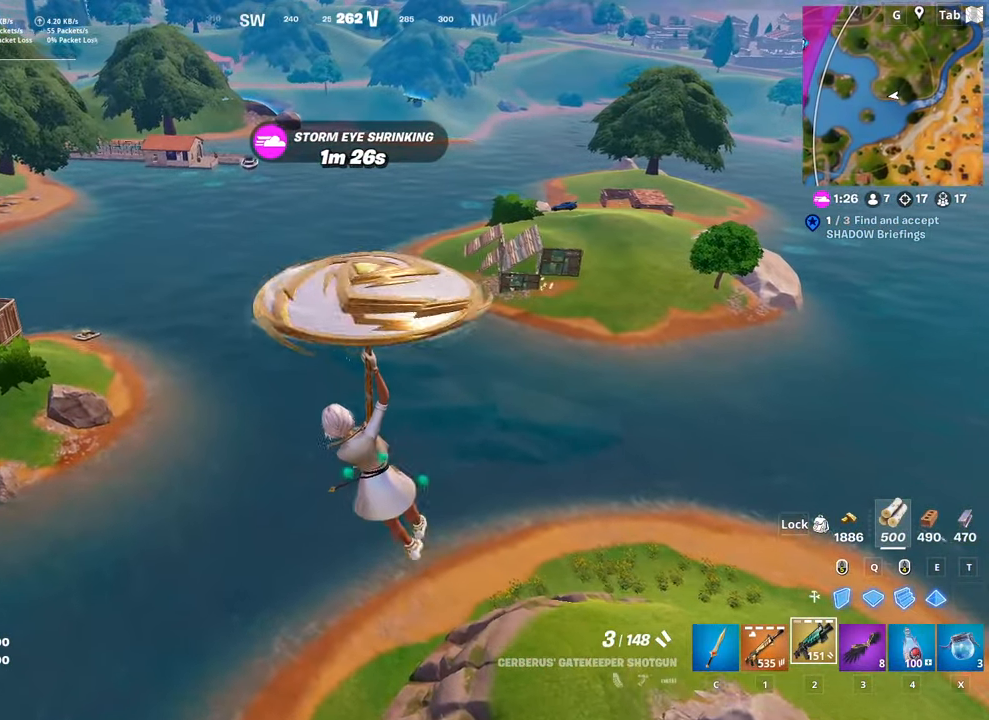
{"keys": ["d", "w"], "mouse": [], "mouse_move": "still", "events": [[501, "d", "down"]]}
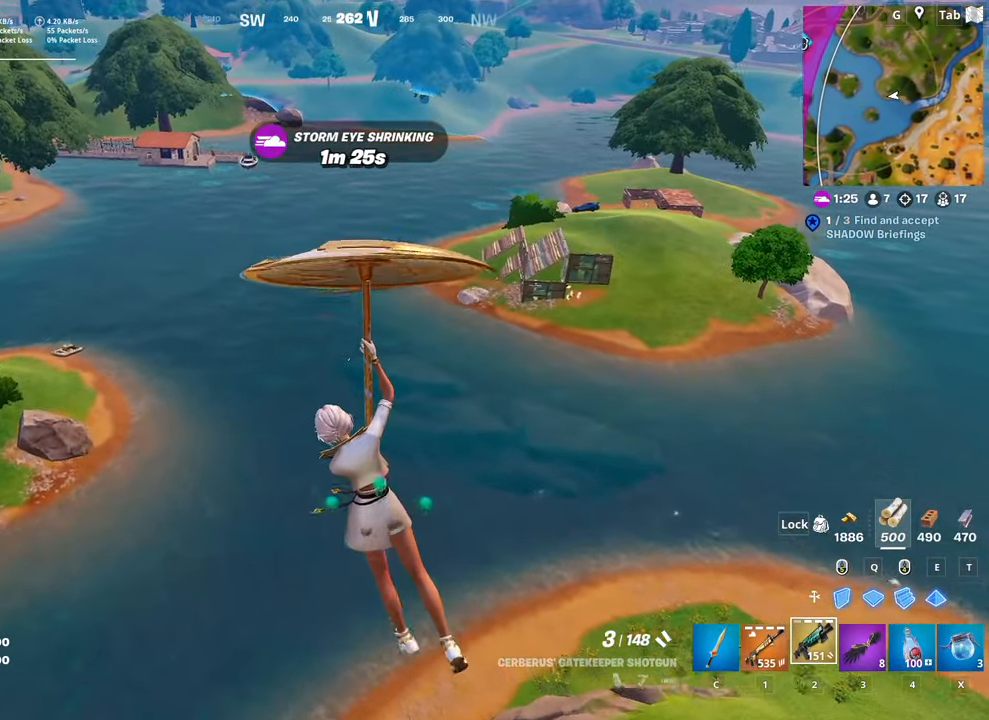
{"keys": ["w"], "mouse": [], "mouse_move": "still", "events": [[183, "d", "up"]]}
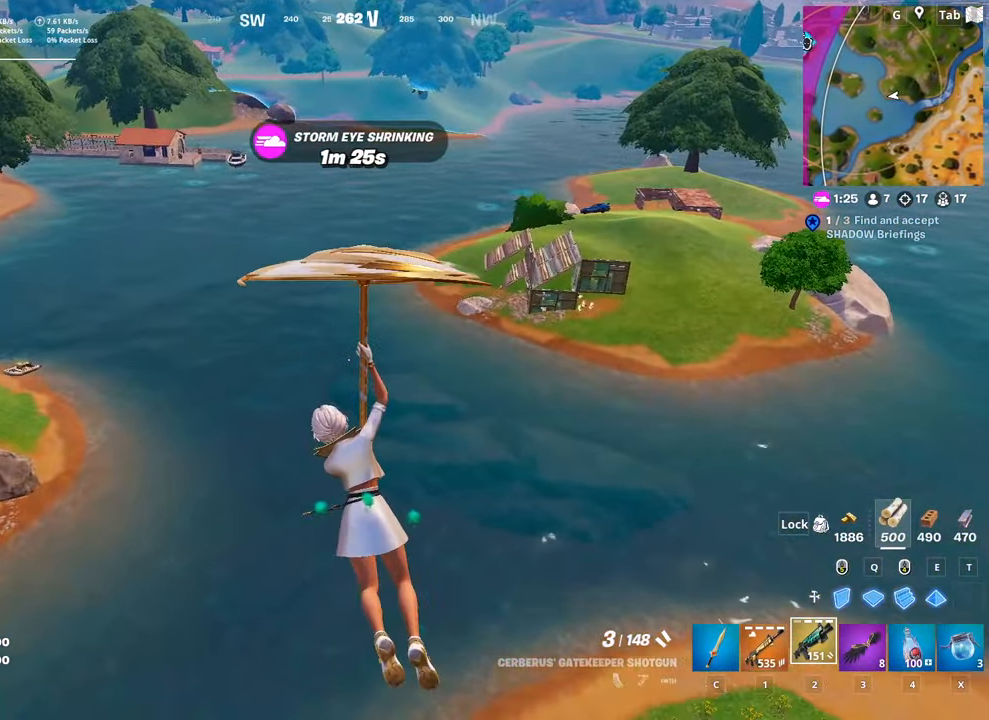
{"keys": ["w"], "mouse": [], "mouse_move": "still", "events": []}
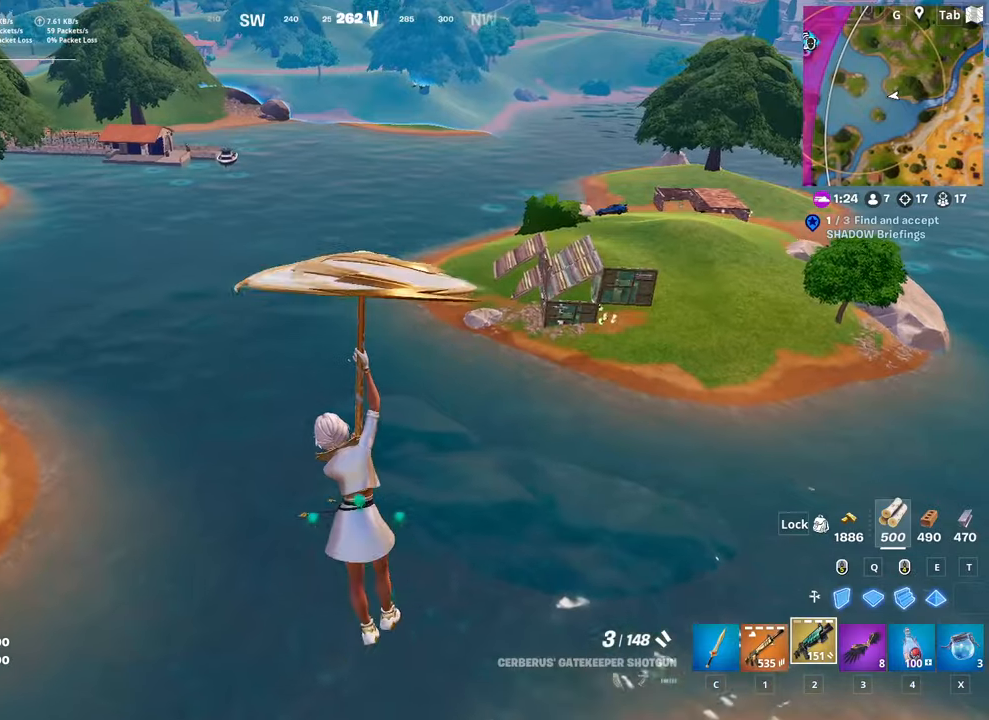
{"keys": ["d", "w"], "mouse": [], "mouse_move": "still", "events": [[317, "d", "down"]]}
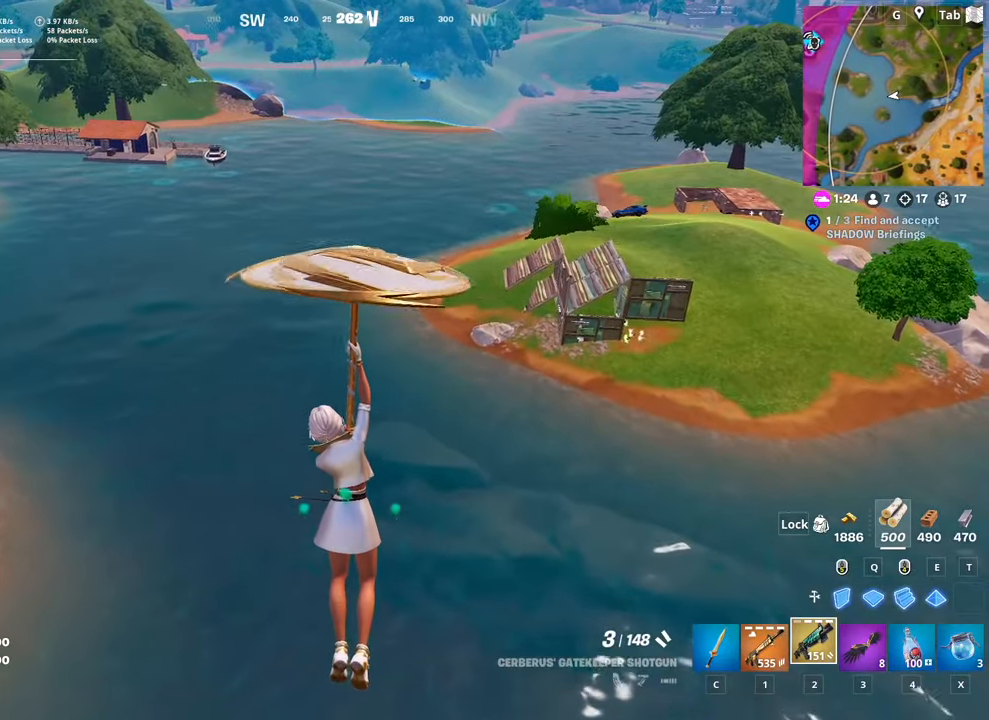
{"keys": ["d", "space", "w"], "mouse": [], "mouse_move": "still", "events": [[233, "space", "down"]]}
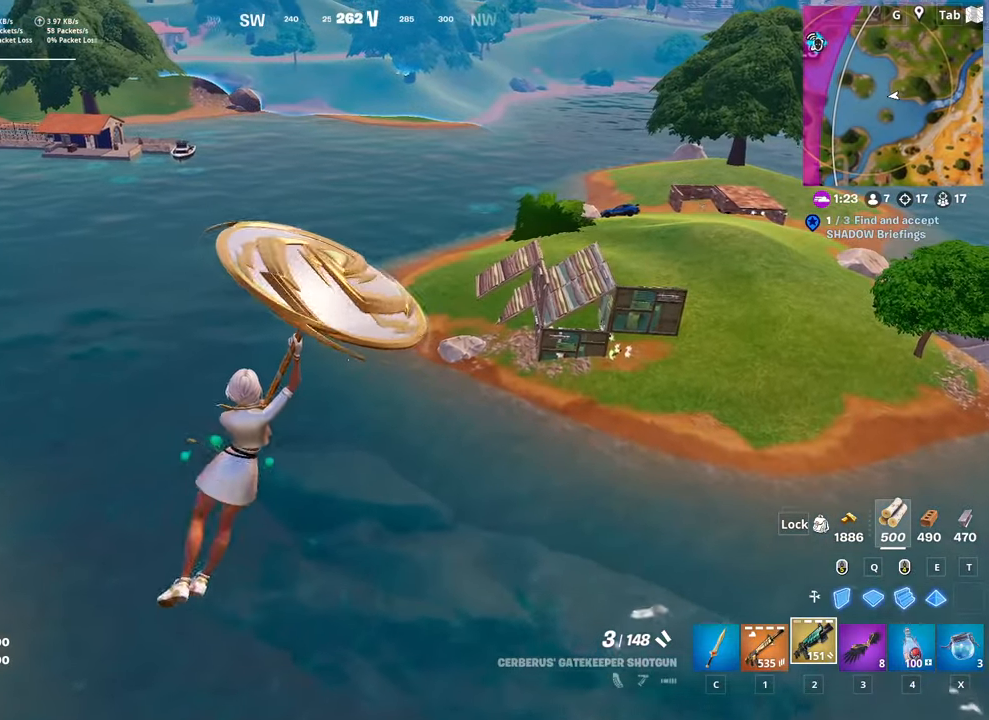
{"keys": ["d", "w"], "mouse": [], "mouse_move": "left", "events": [[67, "space", "up"]]}
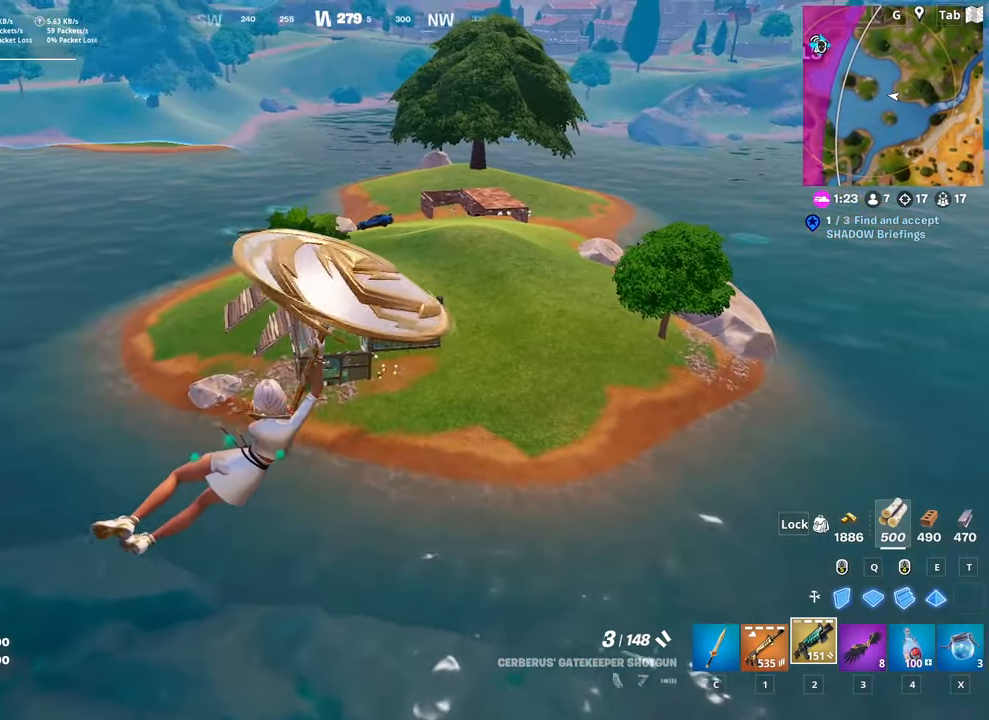
{"keys": ["d", "w"], "mouse": [], "mouse_move": "still", "events": []}
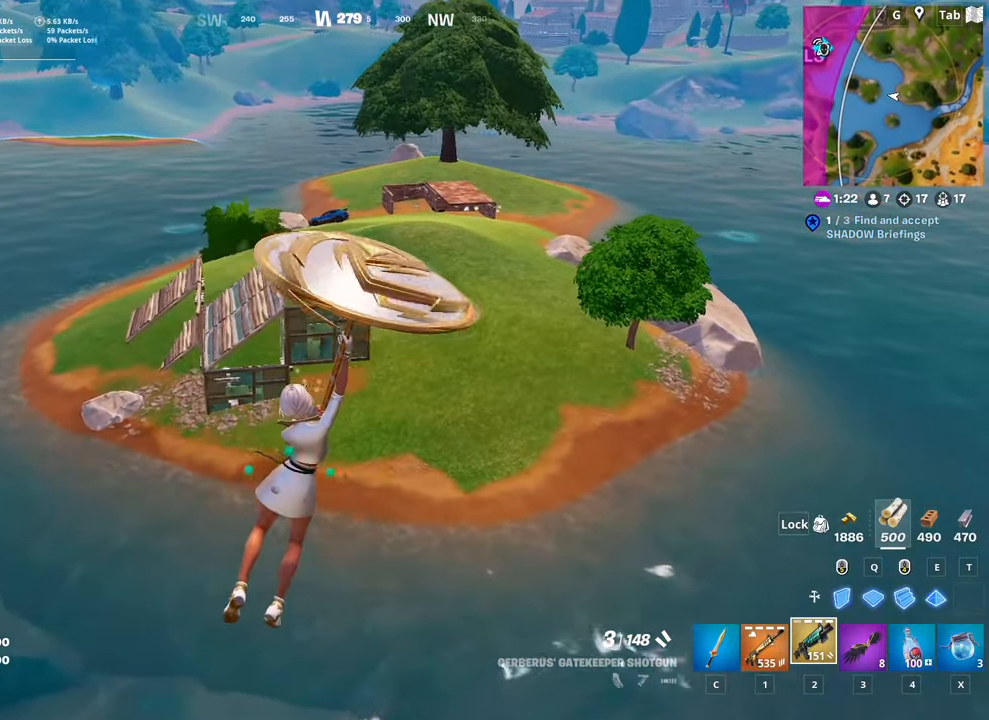
{"keys": ["a", "w"], "mouse": [], "mouse_move": "up", "events": [[284, "a", "down"], [284, "d", "up"]]}
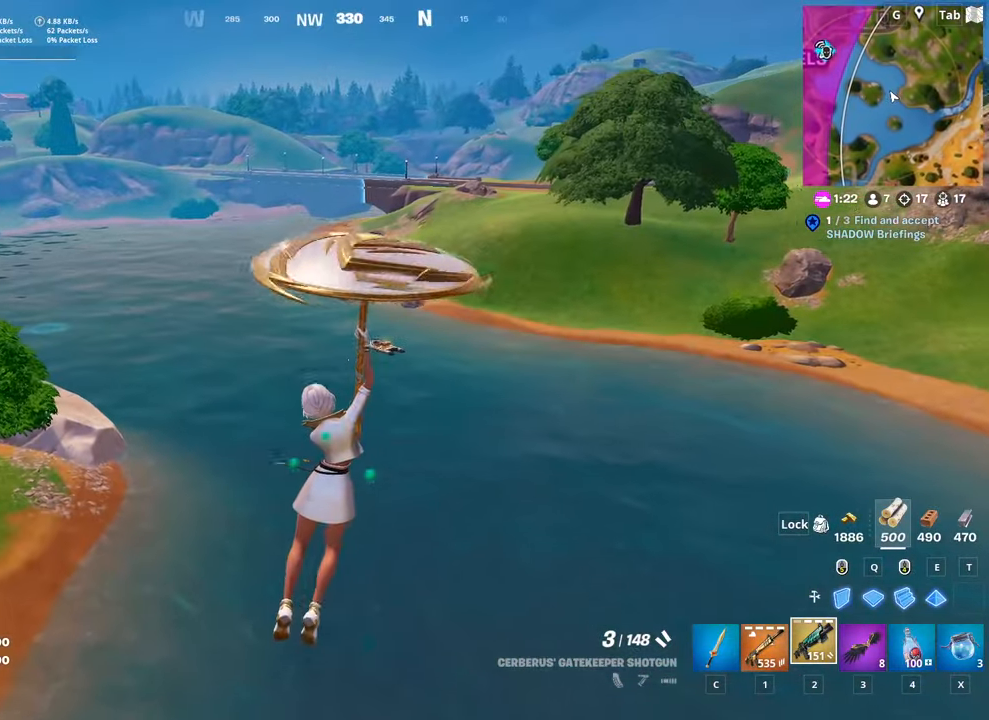
{"keys": ["a", "w"], "mouse": [], "mouse_move": "still", "events": []}
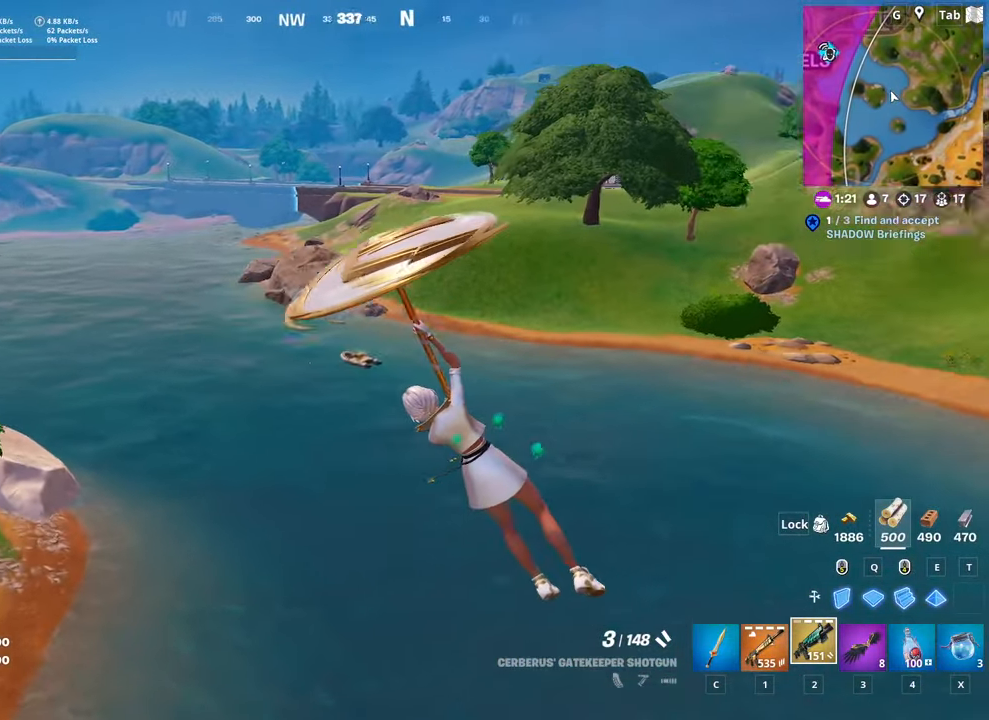
{"keys": ["w"], "mouse": [], "mouse_move": "left", "events": [[351, "a", "up"]]}
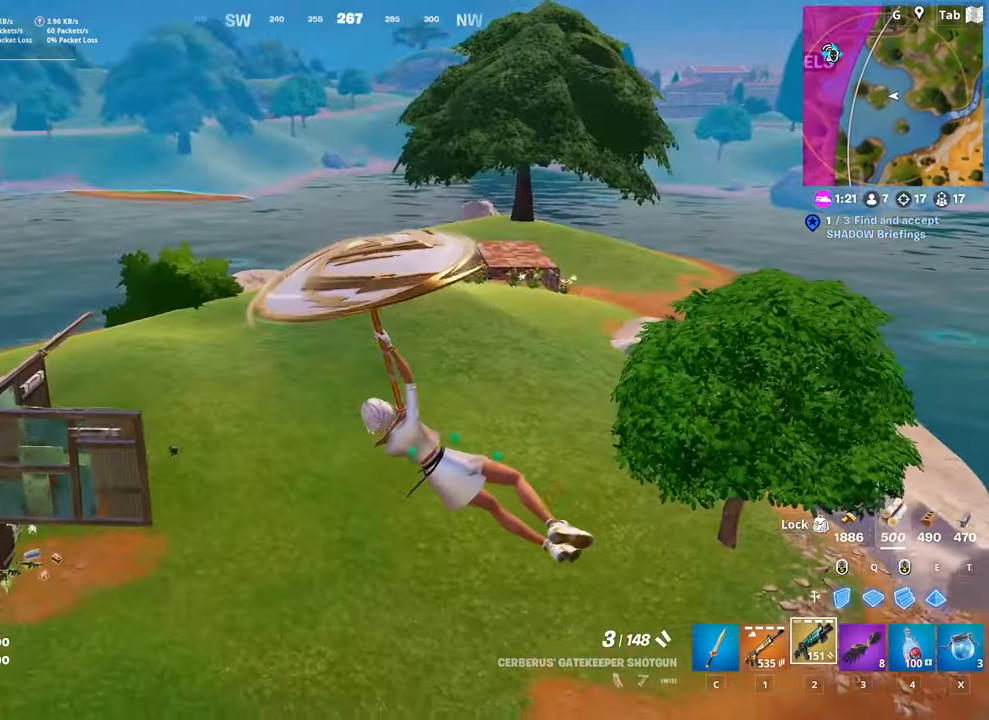
{"keys": ["w"], "mouse": [], "mouse_move": "still", "events": []}
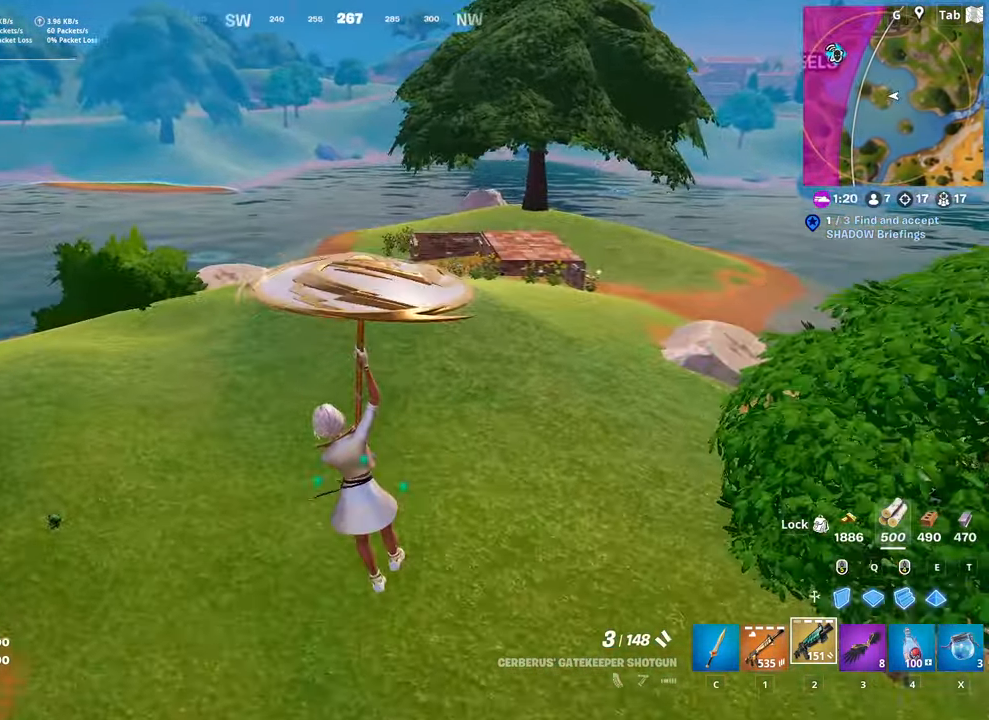
{"keys": ["w"], "mouse": [], "mouse_move": "still", "events": [[301, "d", "down"], [434, "d", "up"]]}
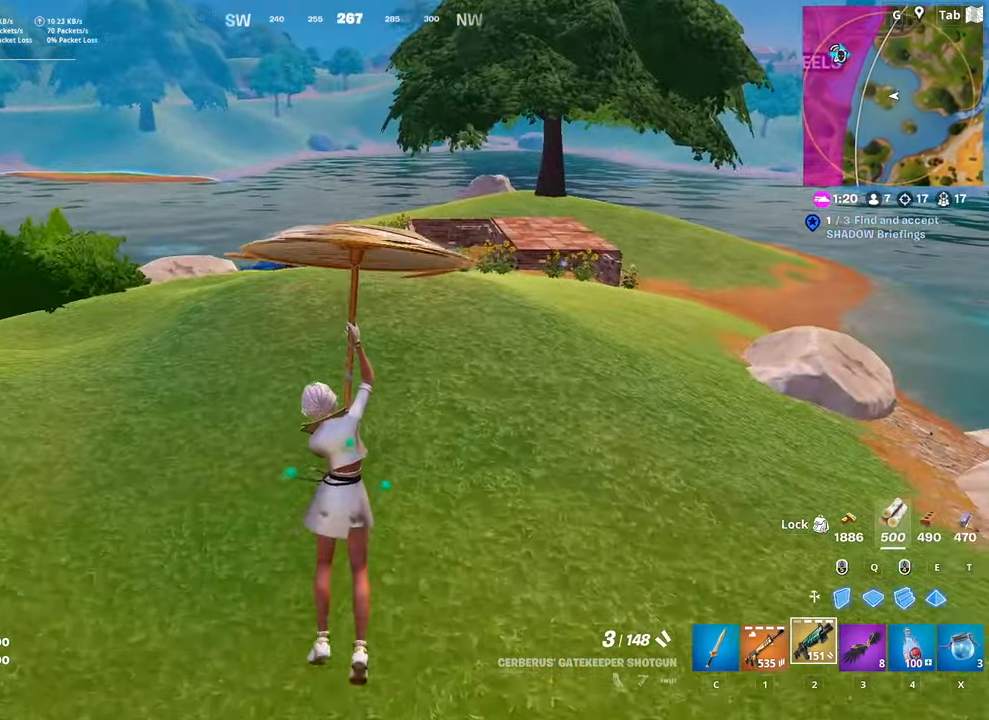
{"keys": ["shift", "w"], "mouse": [], "mouse_move": "still", "events": [[33, "d", "down"], [167, "d", "up"], [167, "shift", "down"]]}
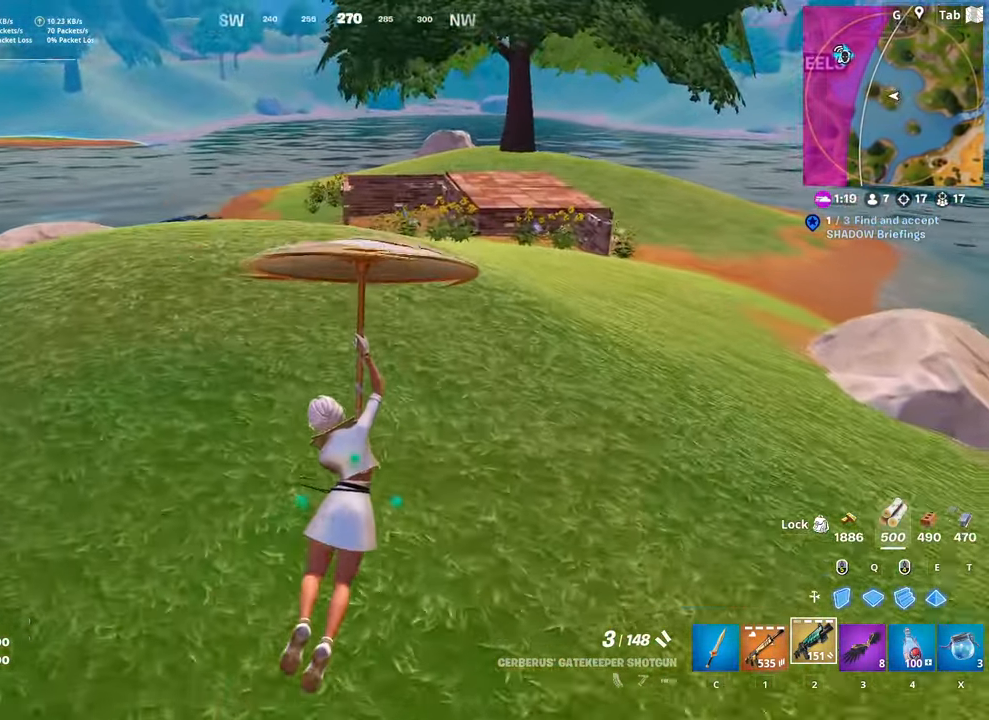
{"keys": ["d", "shift", "w"], "mouse": [], "mouse_move": "still", "events": [[50, "d", "down"], [234, "d", "up"], [468, "d", "down"]]}